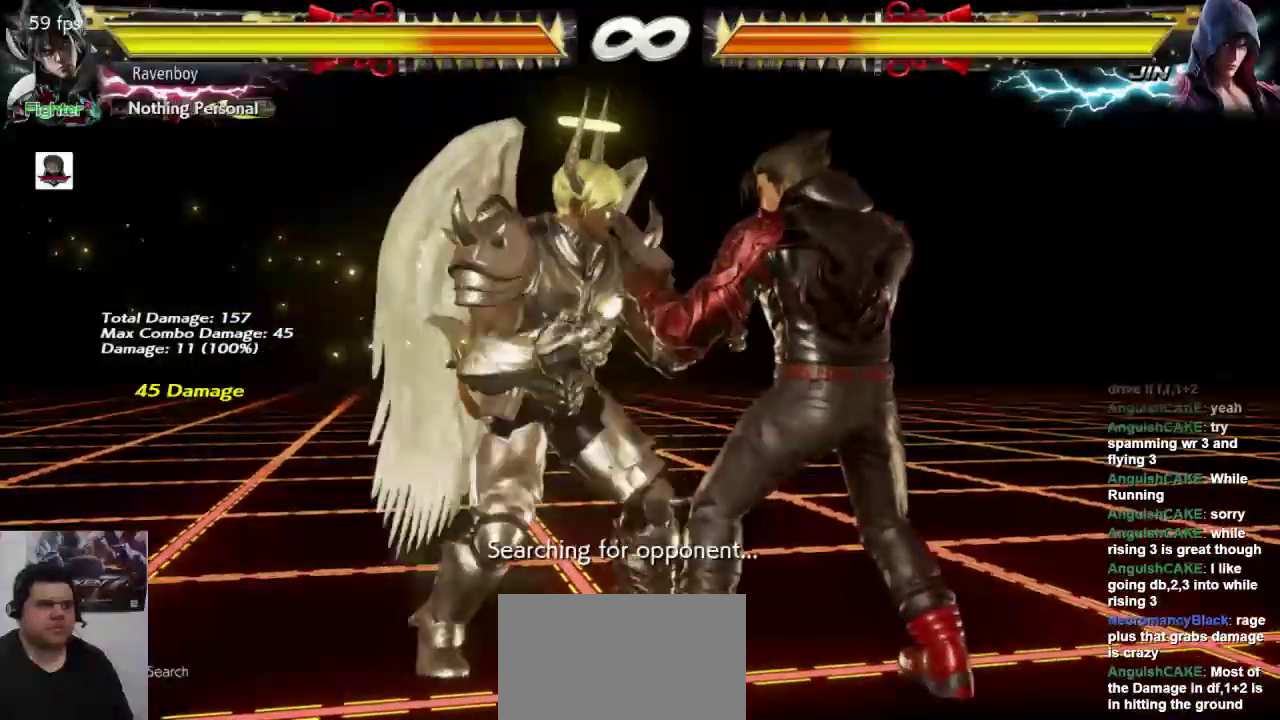
Gameplay with a controller (arcade stick); each line is a JSON object with the inputs held at the frame after it (dt_ms = milliseconds from this image to that frame). "events" lists button and stick changes between this image and that frame as [ms after this image, input, new state], when the widget could be followed in between. Not read: L3 R3.
{"dt_ms": 1000, "buttons": [], "left_stick": "center"}
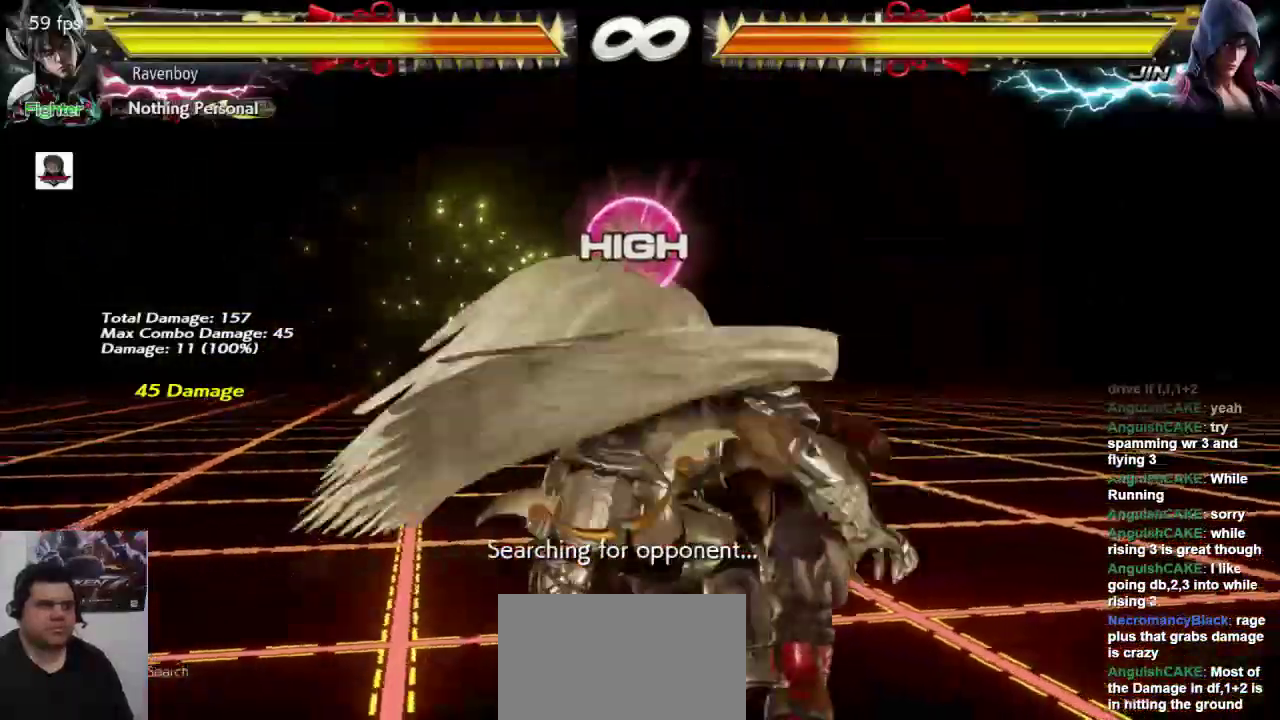
{"dt_ms": 500, "buttons": [], "left_stick": "center", "events": []}
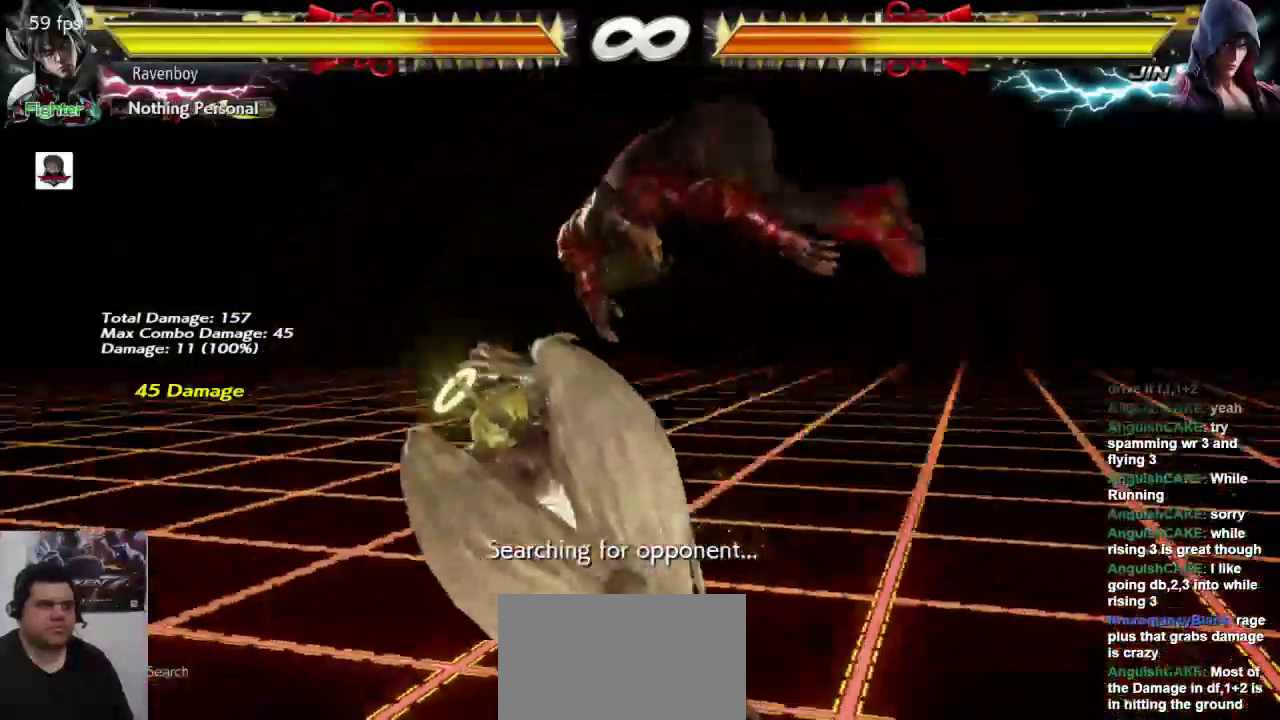
{"dt_ms": 500, "buttons": [], "left_stick": "center"}
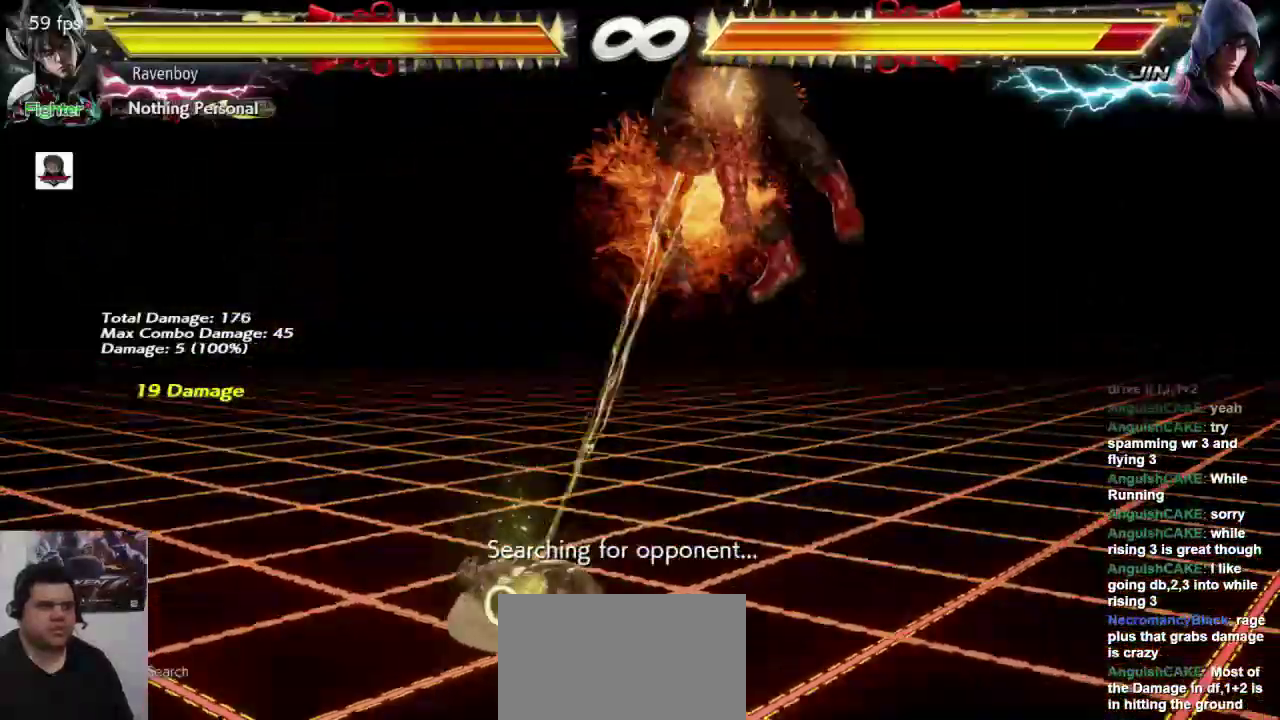
{"dt_ms": 500, "buttons": [], "left_stick": "center", "events": []}
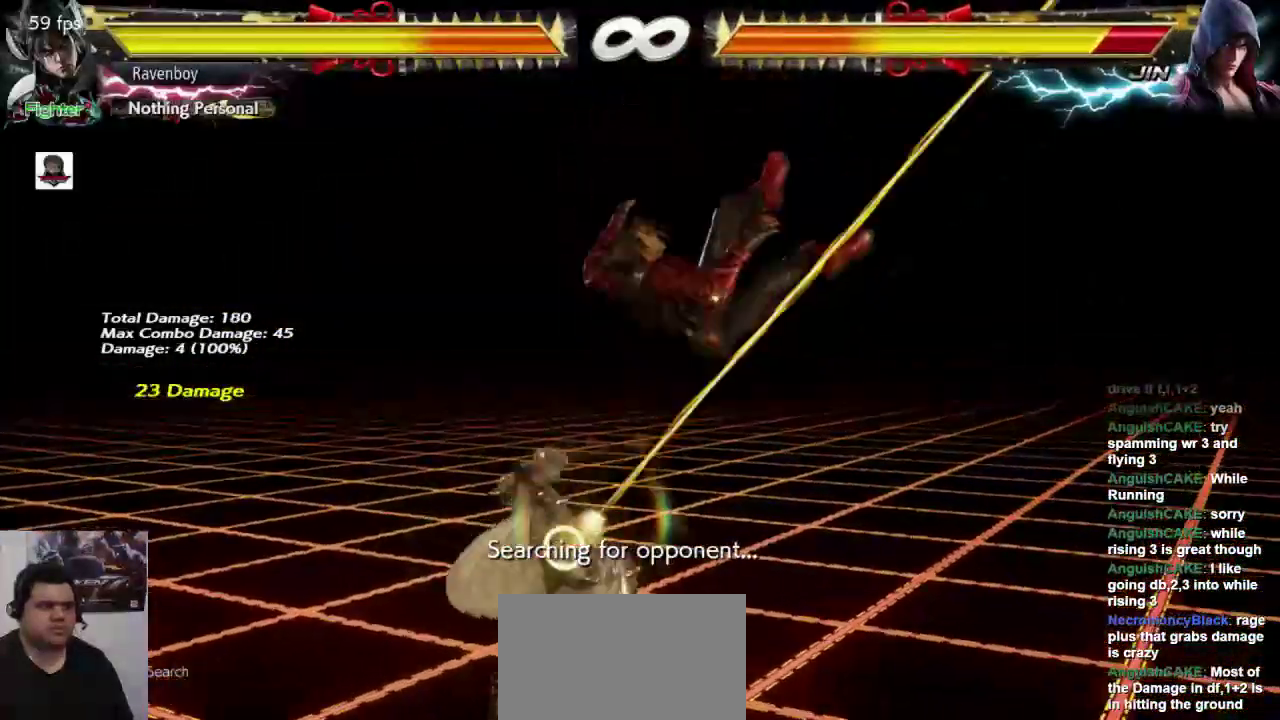
{"dt_ms": 500, "buttons": [], "left_stick": "center", "events": []}
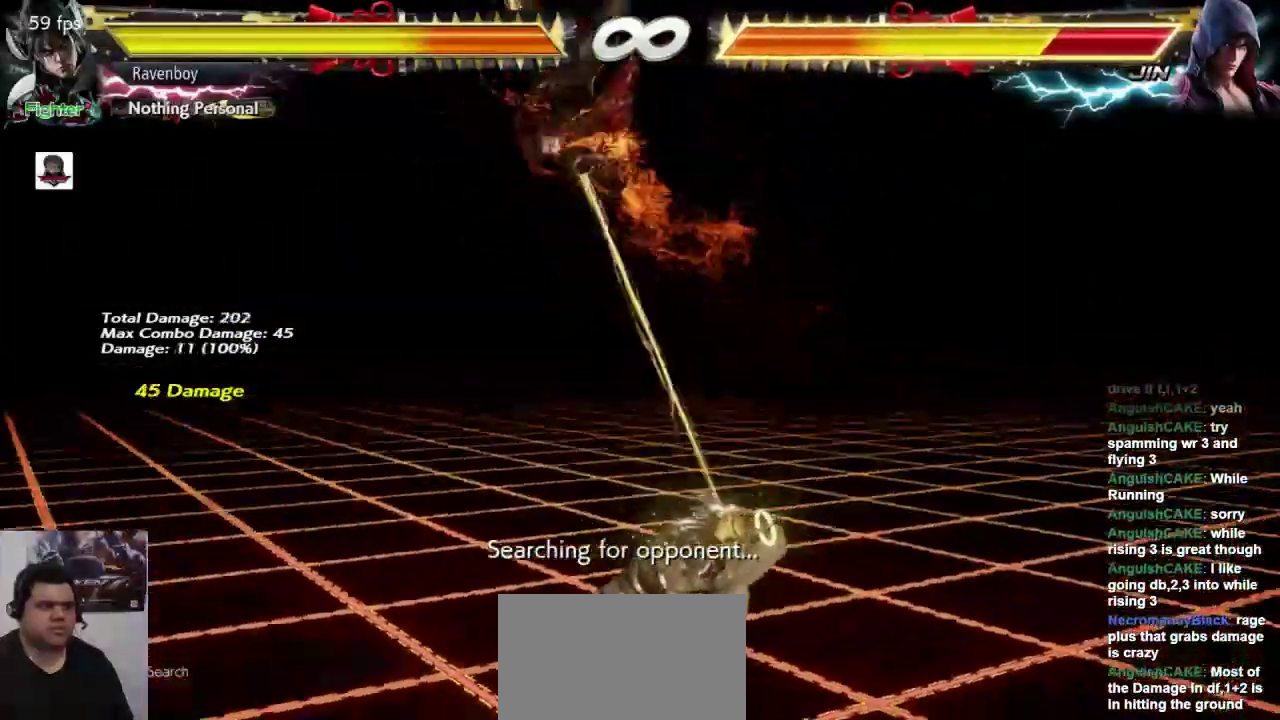
{"dt_ms": 500, "buttons": [], "left_stick": "center", "events": []}
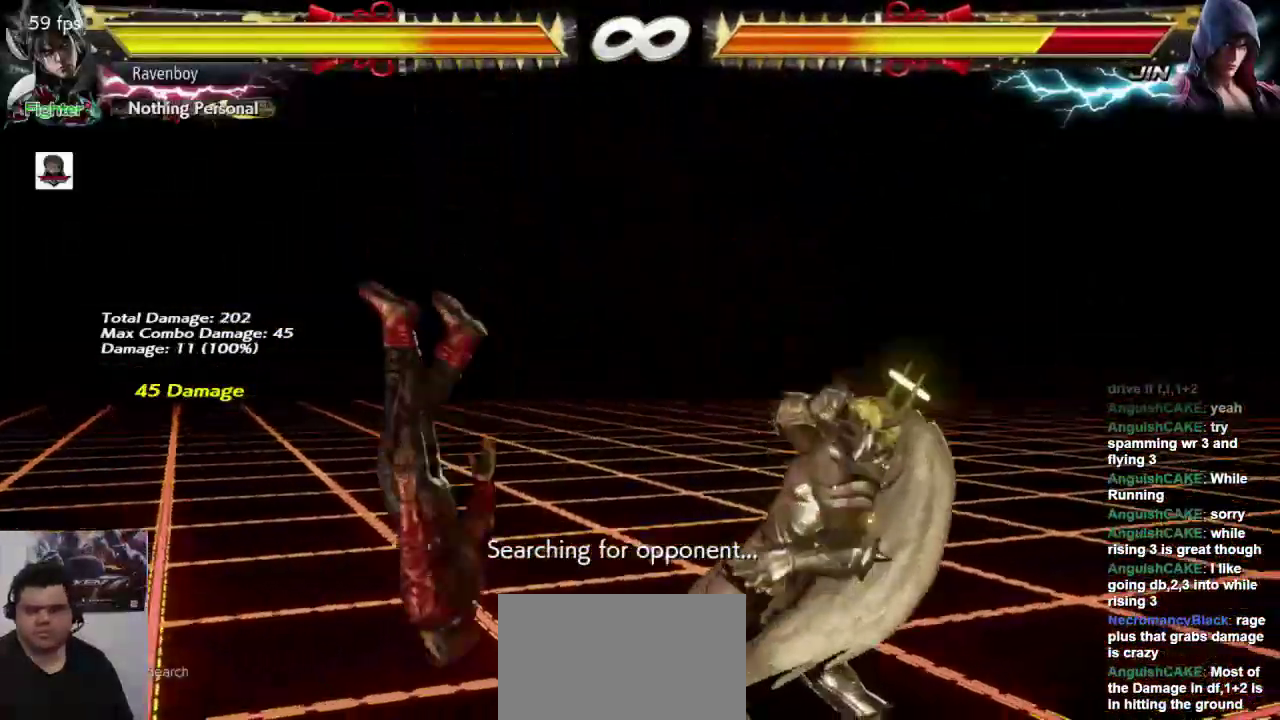
{"dt_ms": 500, "buttons": [], "left_stick": "center", "events": []}
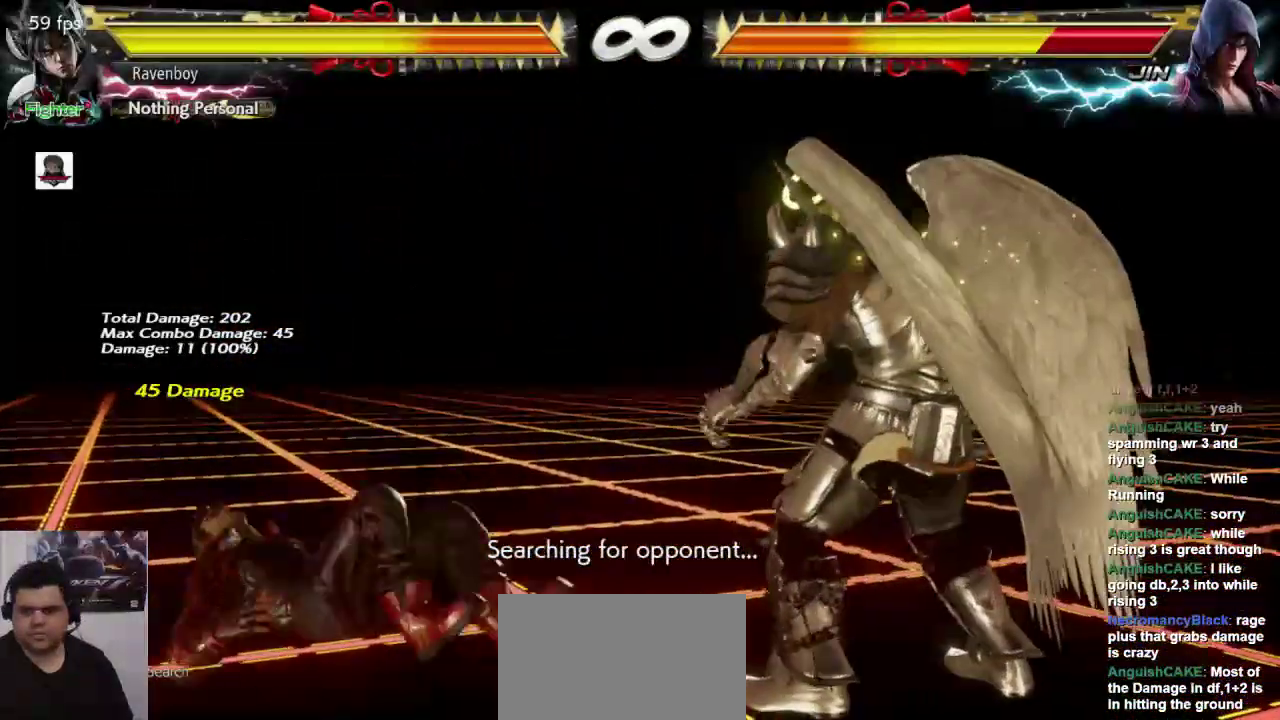
{"dt_ms": 500, "buttons": [], "left_stick": "left", "events": [[483, "left_stick", "left"]]}
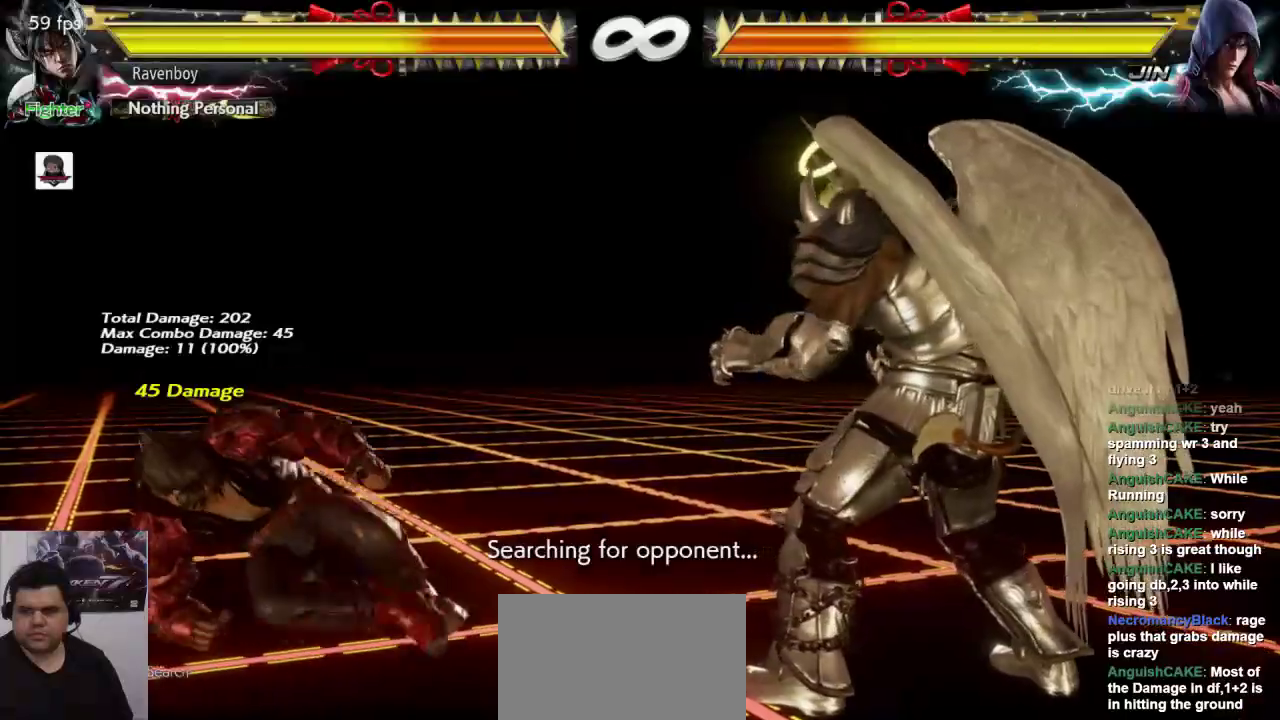
{"dt_ms": 500, "buttons": ["CROSS"], "left_stick": "up-left", "events": [[300, "left_stick", "center"], [433, "left_stick", "up-left"], [500, "CROSS", "down"]]}
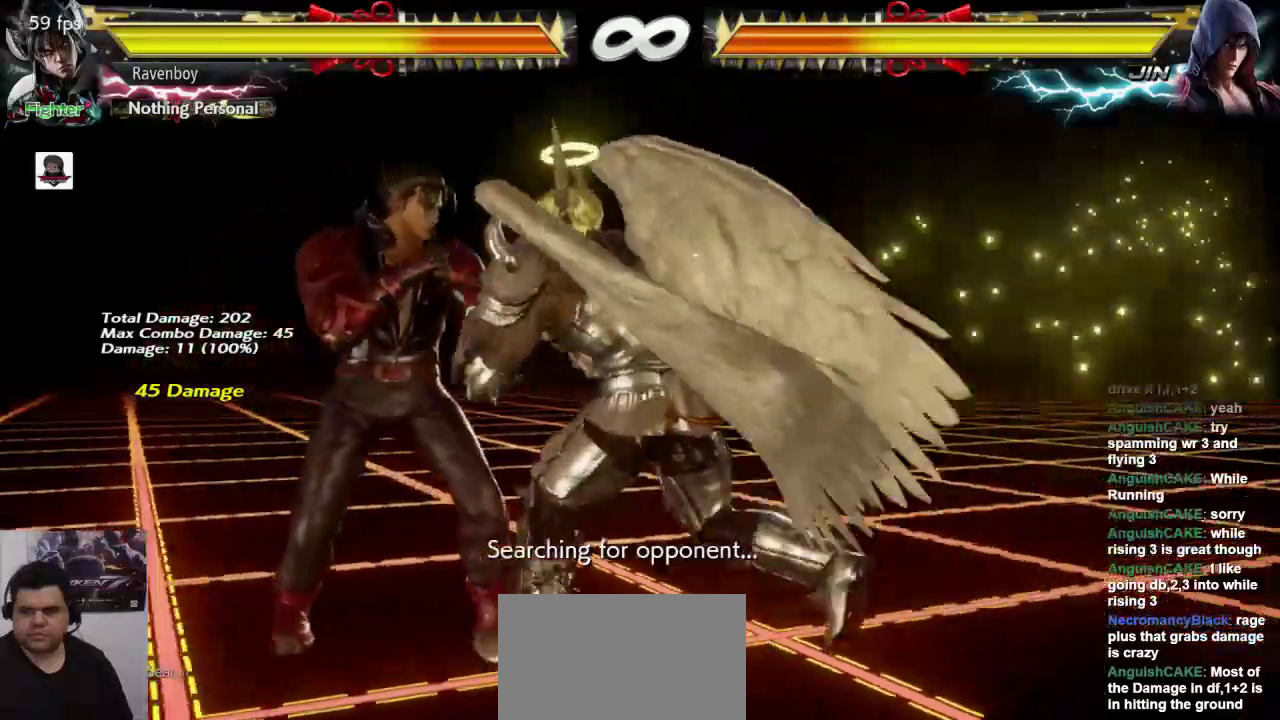
{"dt_ms": 500, "buttons": [], "left_stick": "center", "events": [[100, "left_stick", "center"], [133, "CROSS", "up"]]}
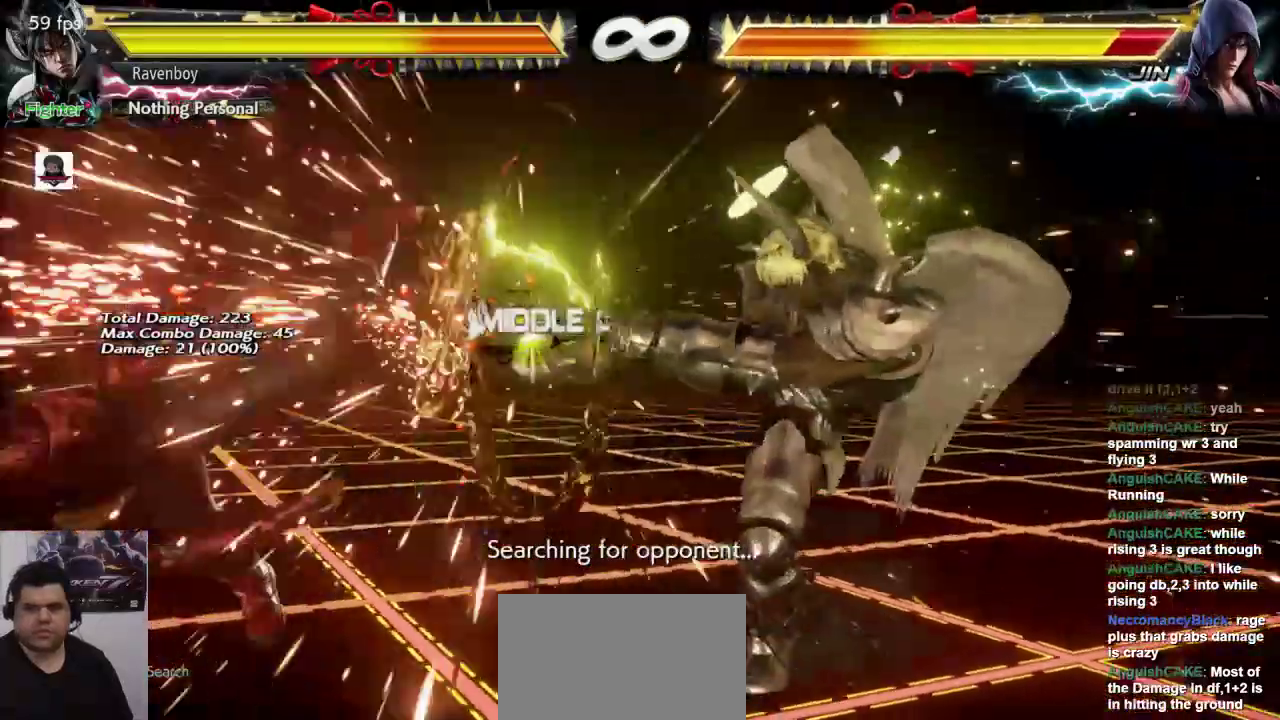
{"dt_ms": 500, "buttons": [], "left_stick": "center", "events": [[233, "left_stick", "left"], [300, "left_stick", "center"], [367, "left_stick", "left"], [500, "left_stick", "center"]]}
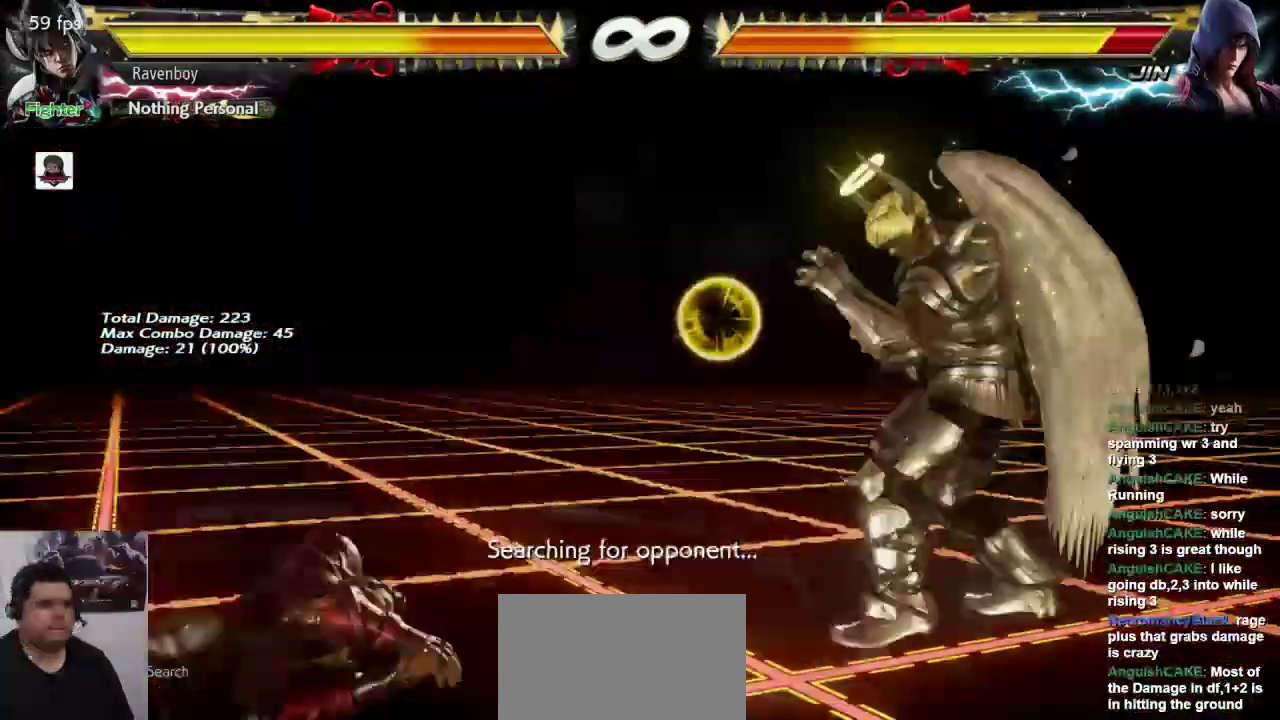
{"dt_ms": 500, "buttons": [], "left_stick": "center", "events": [[33, "CROSS", "down"], [33, "left_stick", "right"], [117, "left_stick", "center"], [150, "CROSS", "up"]]}
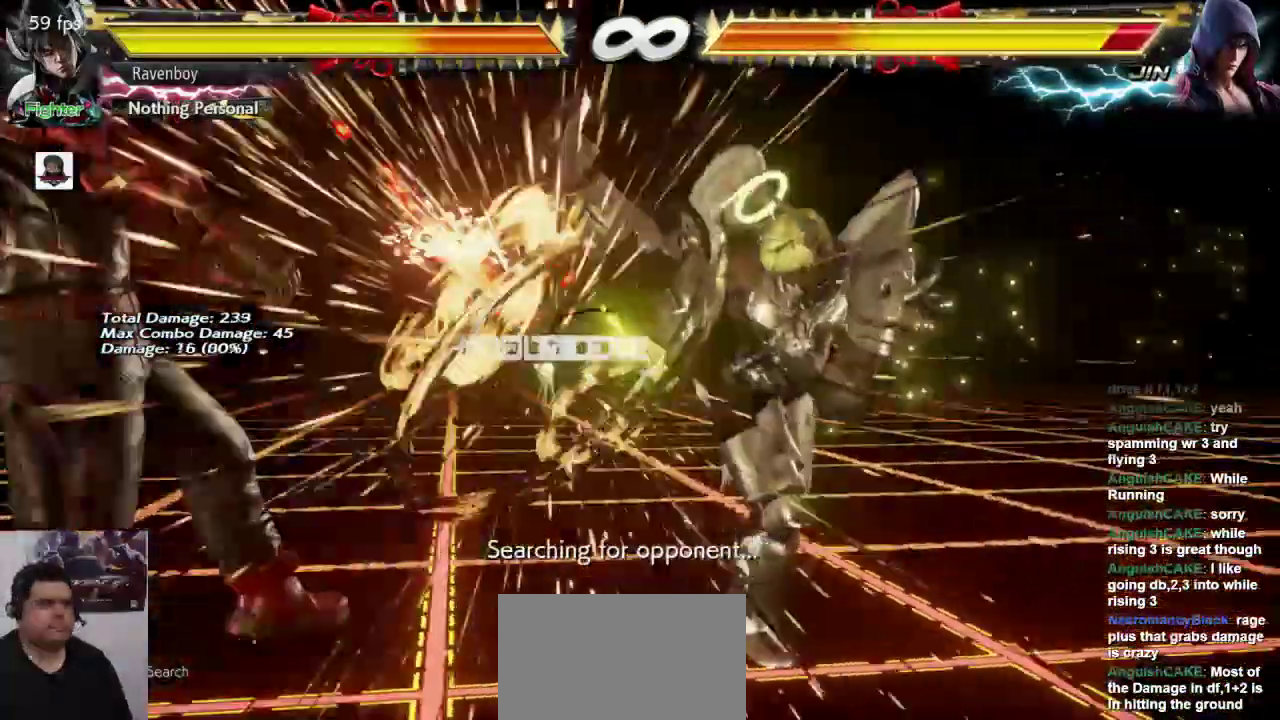
{"dt_ms": 500, "buttons": [], "left_stick": "left"}
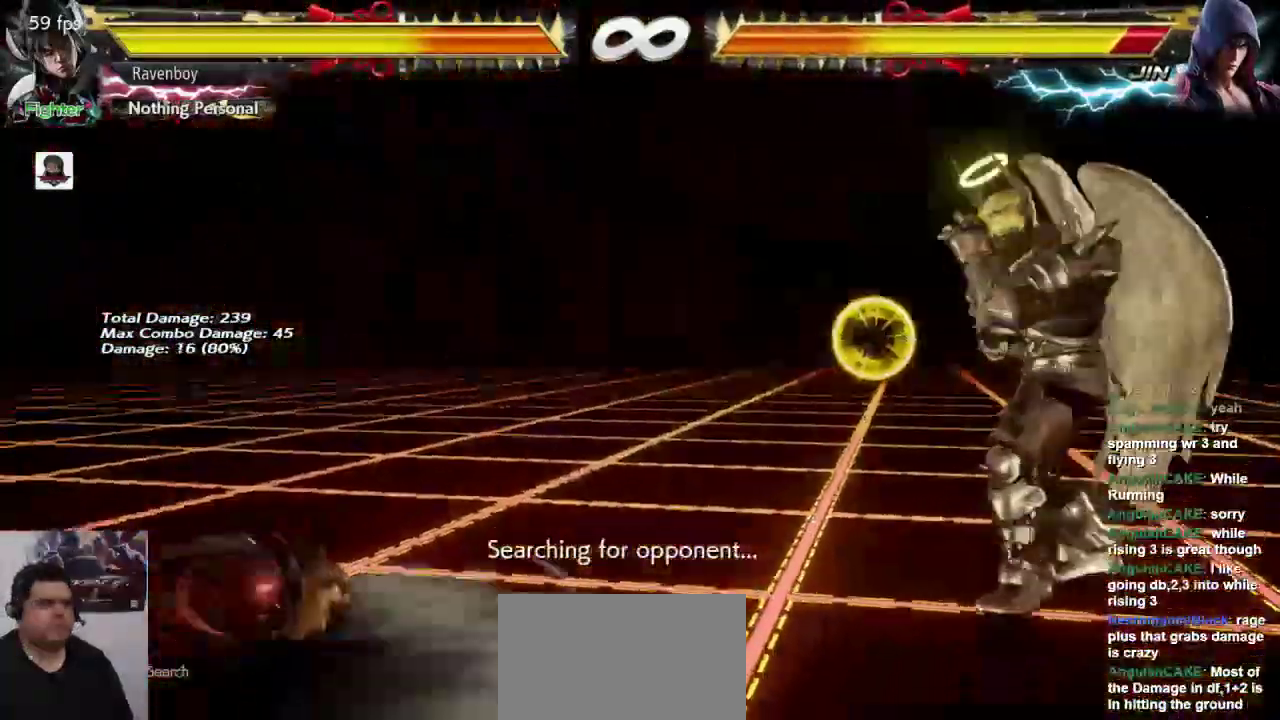
{"dt_ms": 500, "buttons": [], "left_stick": "center", "events": [[183, "left_stick", "right"], [217, "CROSS", "down"], [317, "CROSS", "up"], [317, "left_stick", "center"]]}
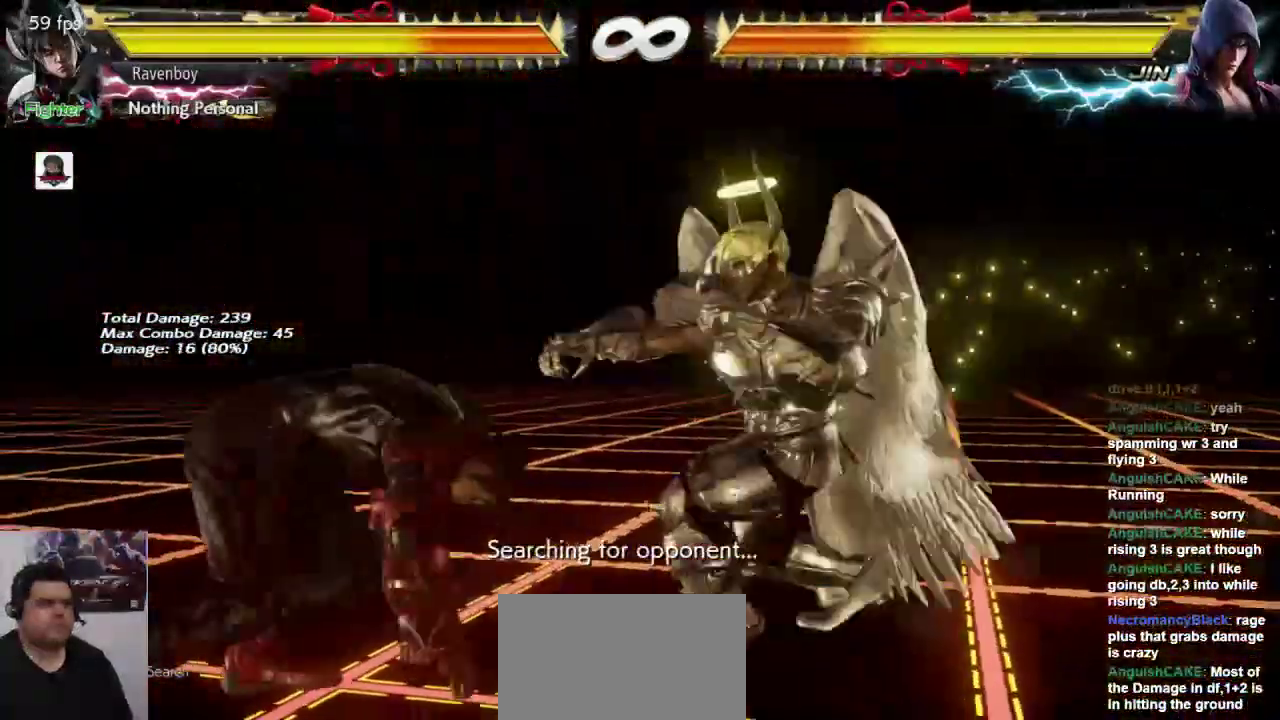
{"dt_ms": 500, "buttons": [], "left_stick": "center", "events": []}
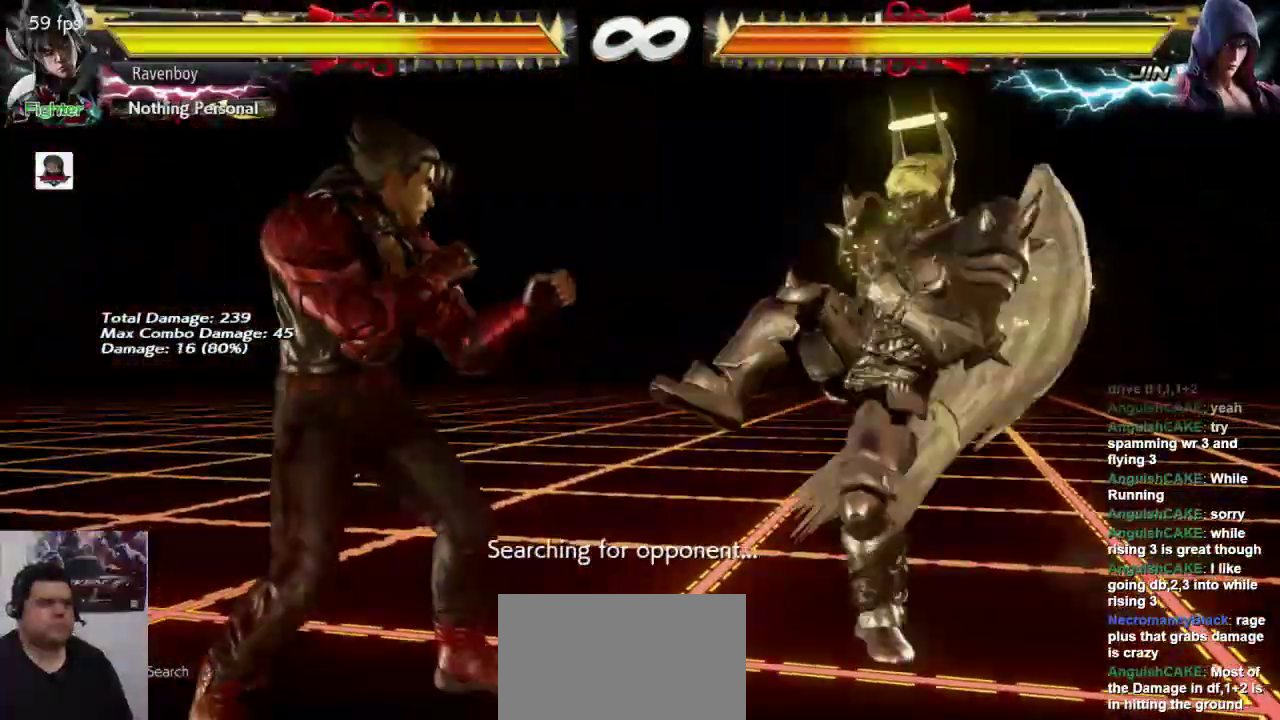
{"dt_ms": 500, "buttons": ["SQUARE"], "left_stick": "down-right"}
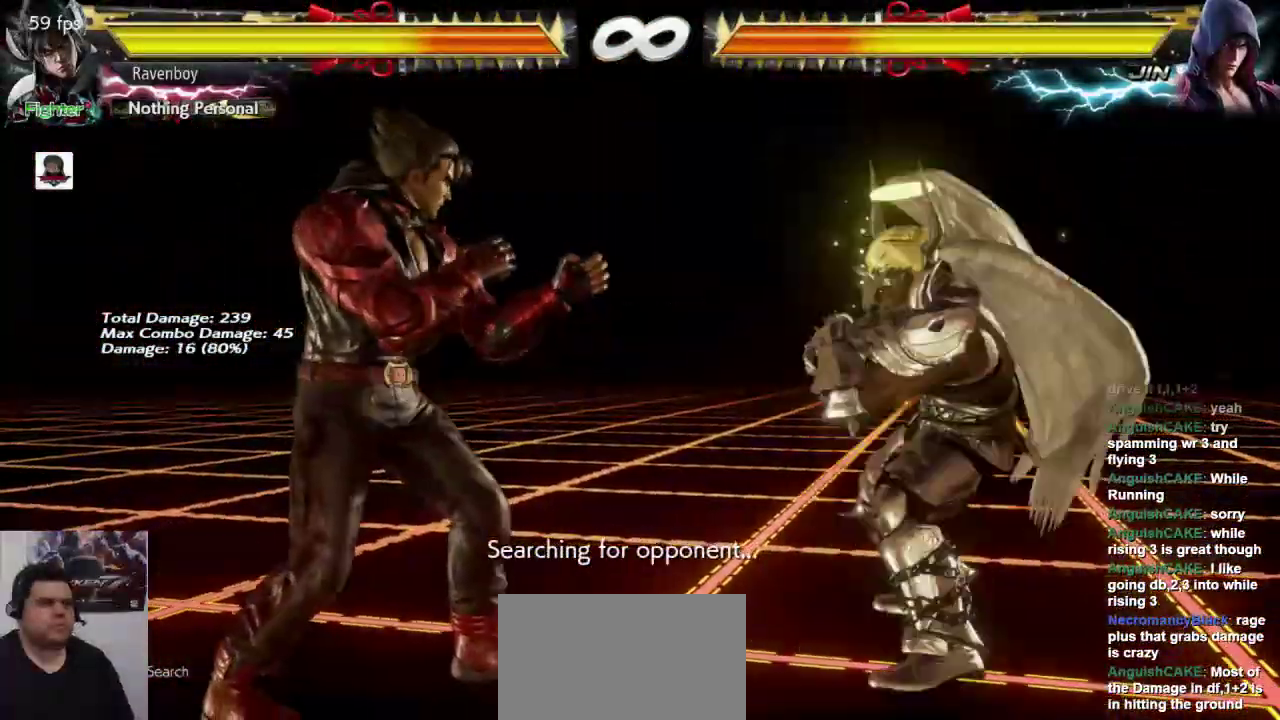
{"dt_ms": 500, "buttons": [], "left_stick": "center", "events": [[33, "SQUARE", "up"], [33, "left_stick", "center"]]}
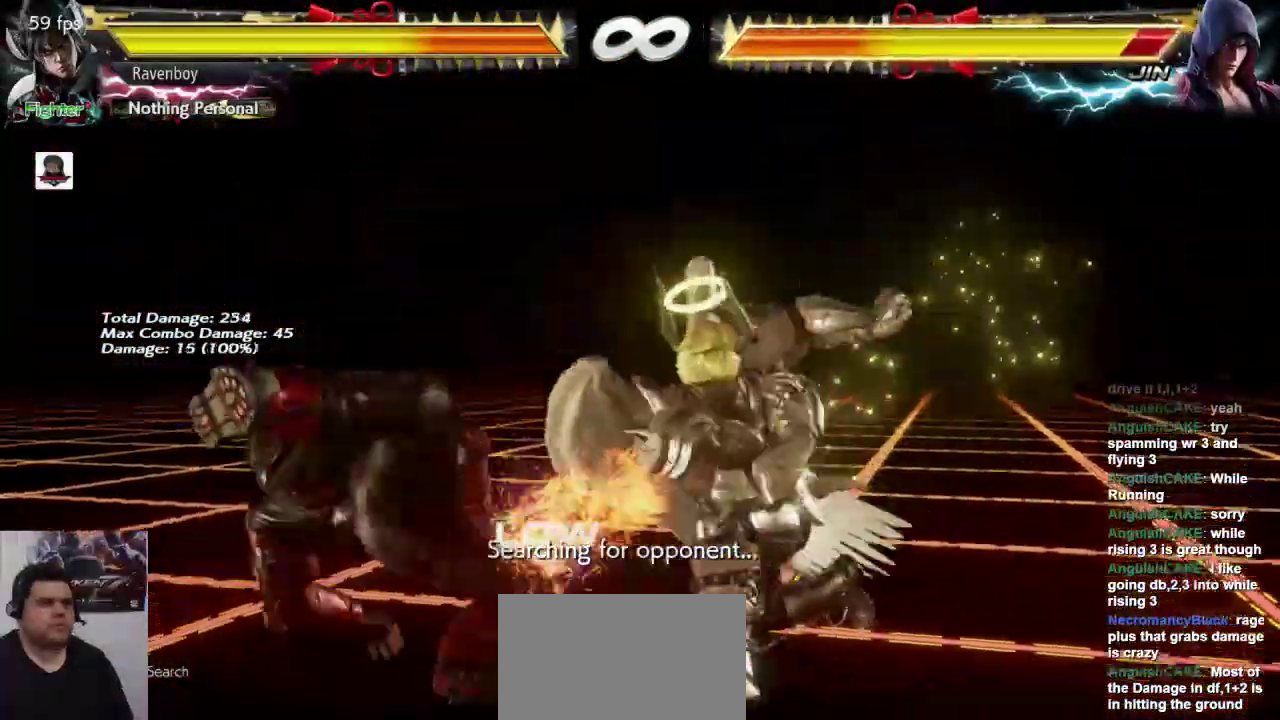
{"dt_ms": 500, "buttons": ["SQUARE"], "left_stick": "center", "events": [[167, "left_stick", "up"], [267, "left_stick", "center"], [433, "SQUARE", "down"]]}
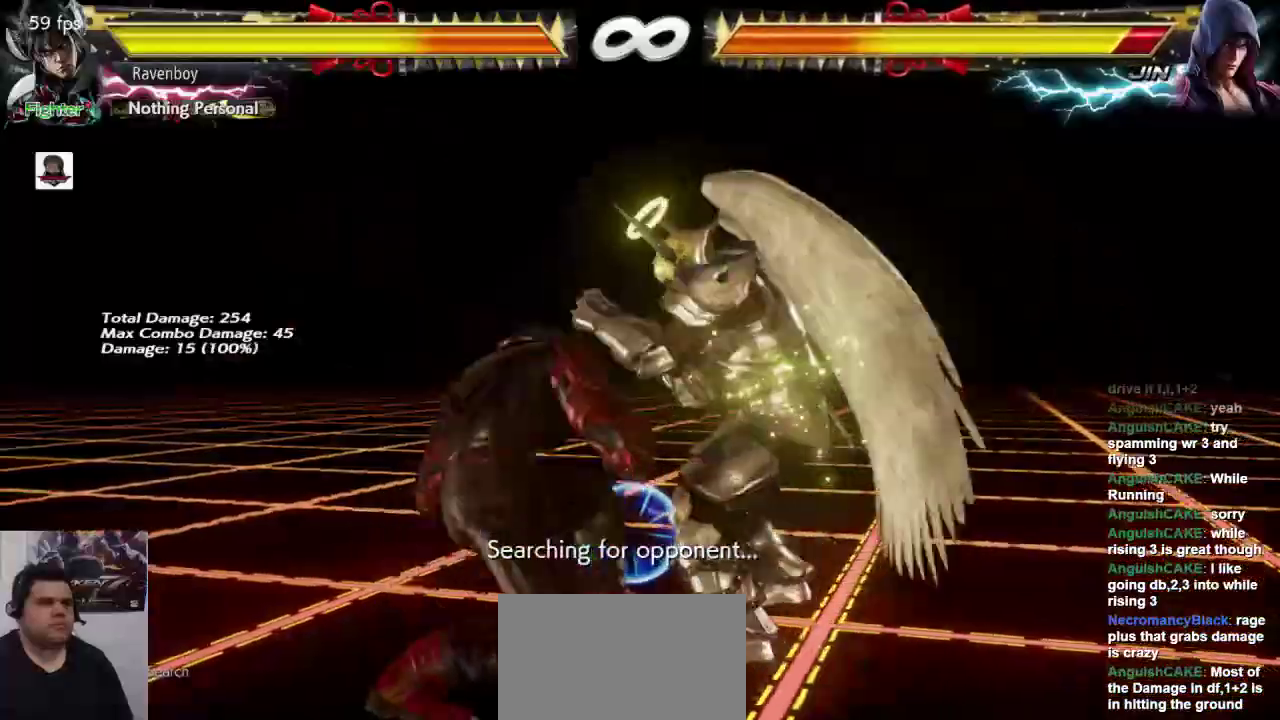
{"dt_ms": 500, "buttons": [], "left_stick": "center", "events": [[50, "SQUARE", "up"]]}
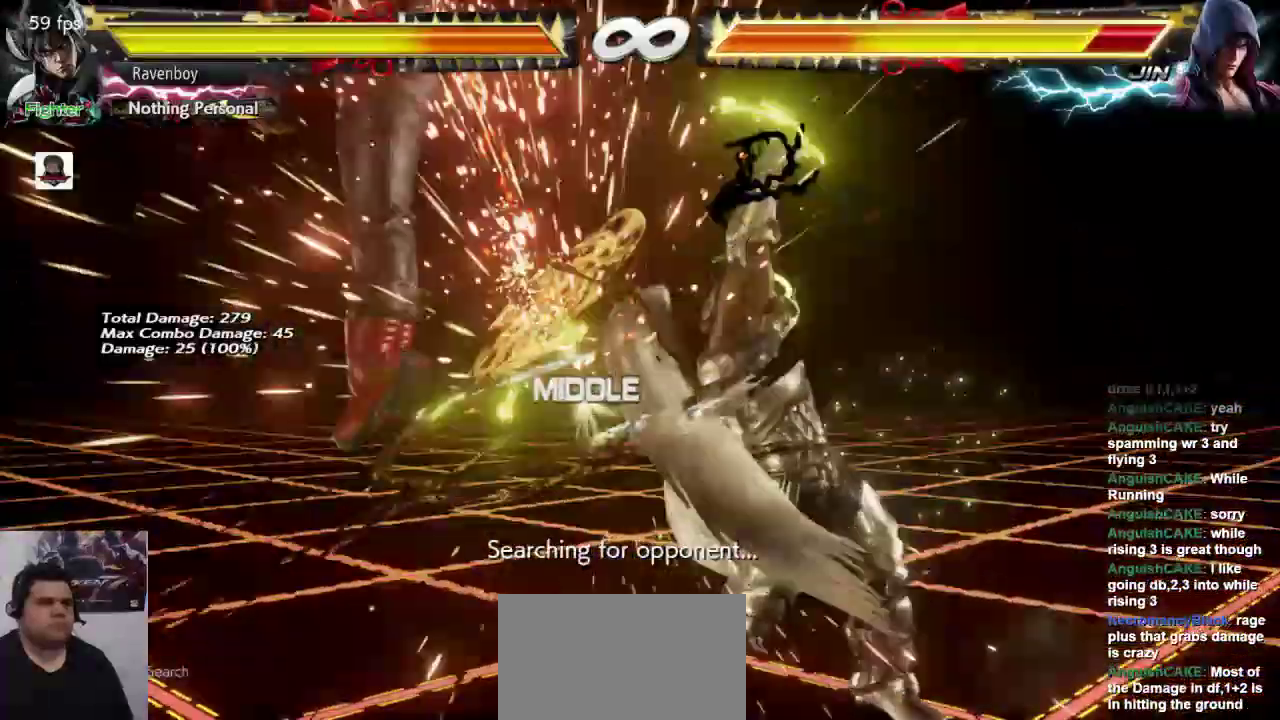
{"dt_ms": 500, "buttons": [], "left_stick": "up-left", "events": [[283, "left_stick", "up-left"]]}
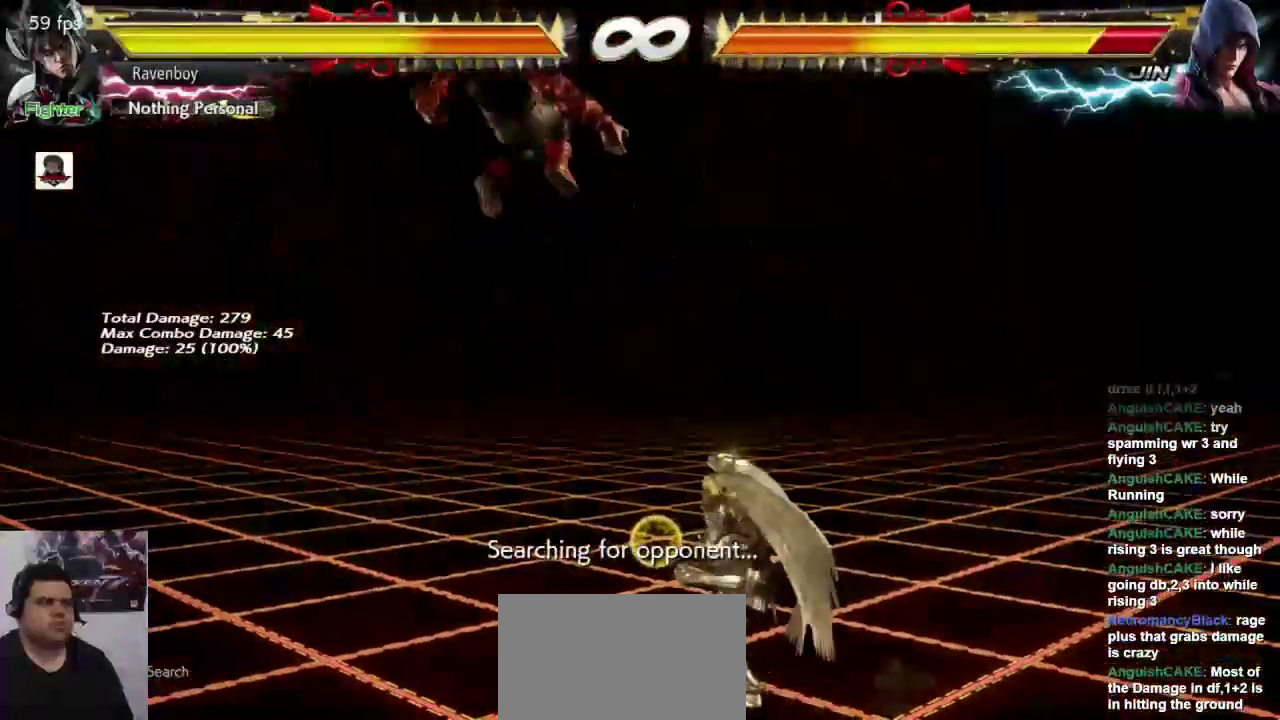
{"dt_ms": 500, "buttons": [], "left_stick": "center", "events": [[117, "CROSS", "down"], [117, "left_stick", "center"], [250, "CROSS", "up"]]}
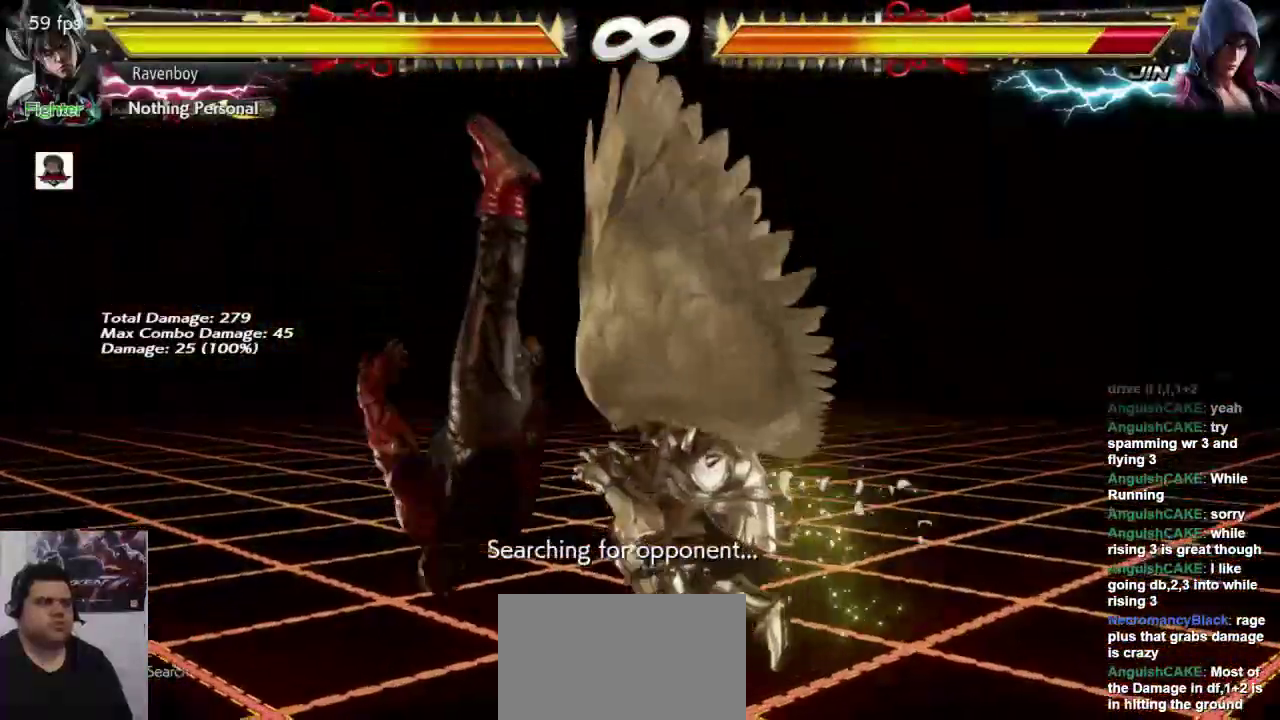
{"dt_ms": 500, "buttons": [], "left_stick": "center", "events": [[133, "left_stick", "left"], [200, "left_stick", "center"]]}
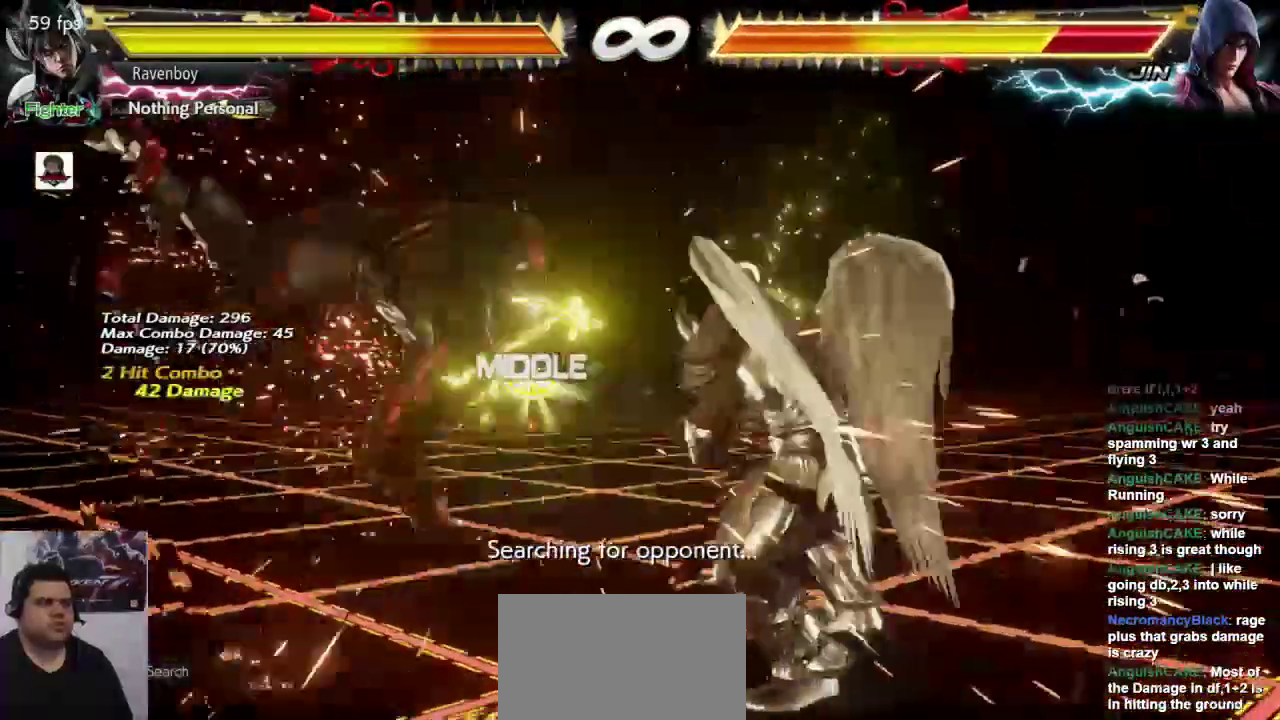
{"dt_ms": 1000, "buttons": ["SQUARE"], "left_stick": "center", "events": [[167, "left_stick", "left"], [233, "left_stick", "center"], [300, "left_stick", "left"], [467, "left_stick", "down"], [533, "left_stick", "center"], [1000, "SQUARE", "down"]]}
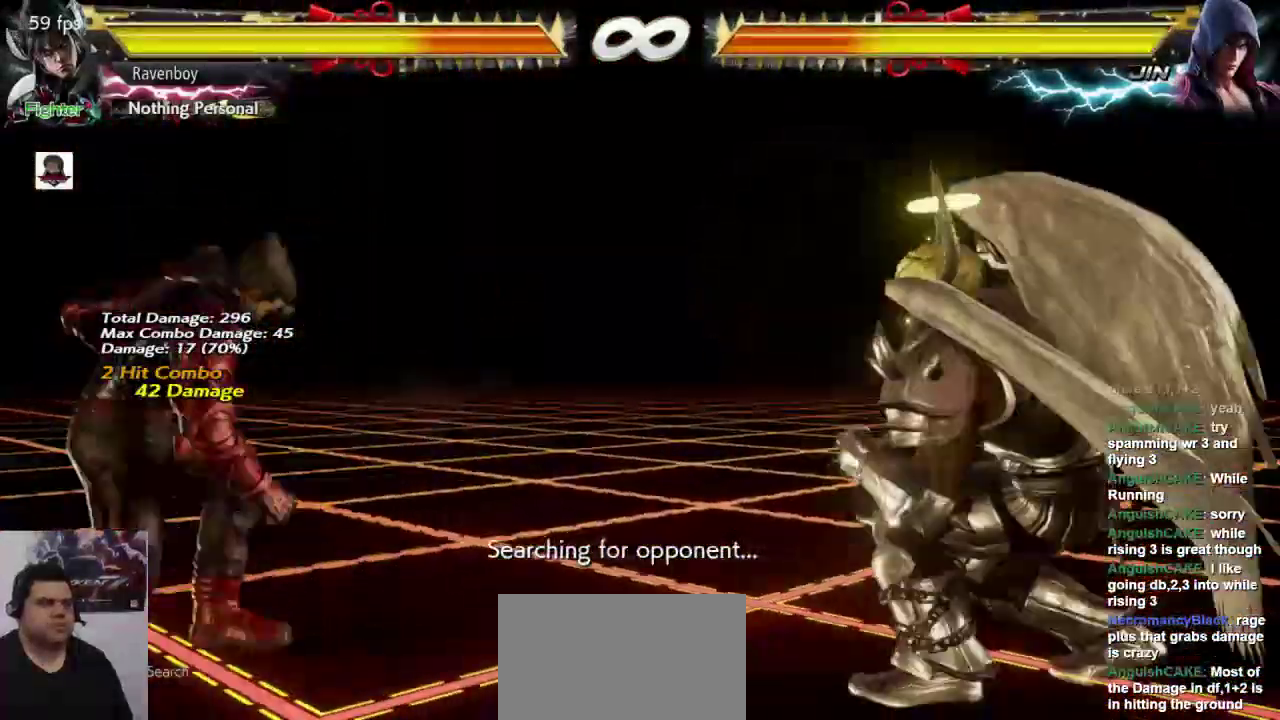
{"dt_ms": 500, "buttons": [], "left_stick": "center", "events": [[117, "SQUARE", "up"]]}
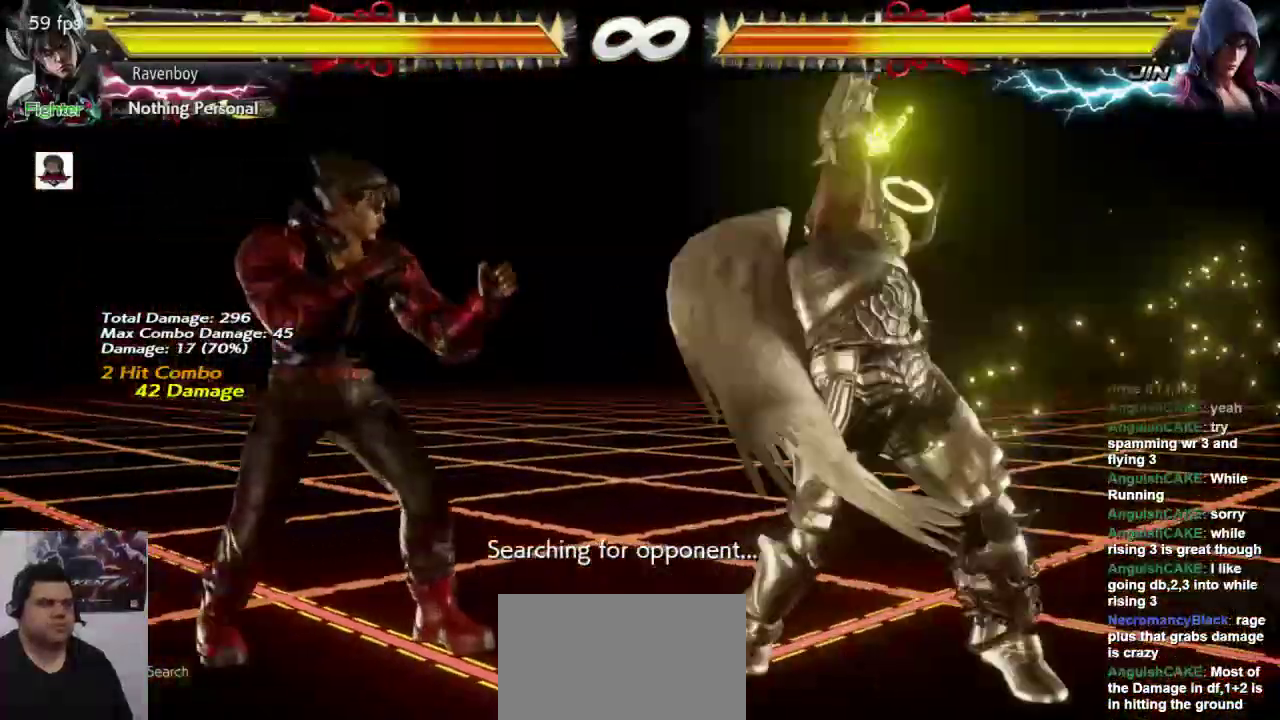
{"dt_ms": 1000, "buttons": [], "left_stick": "center"}
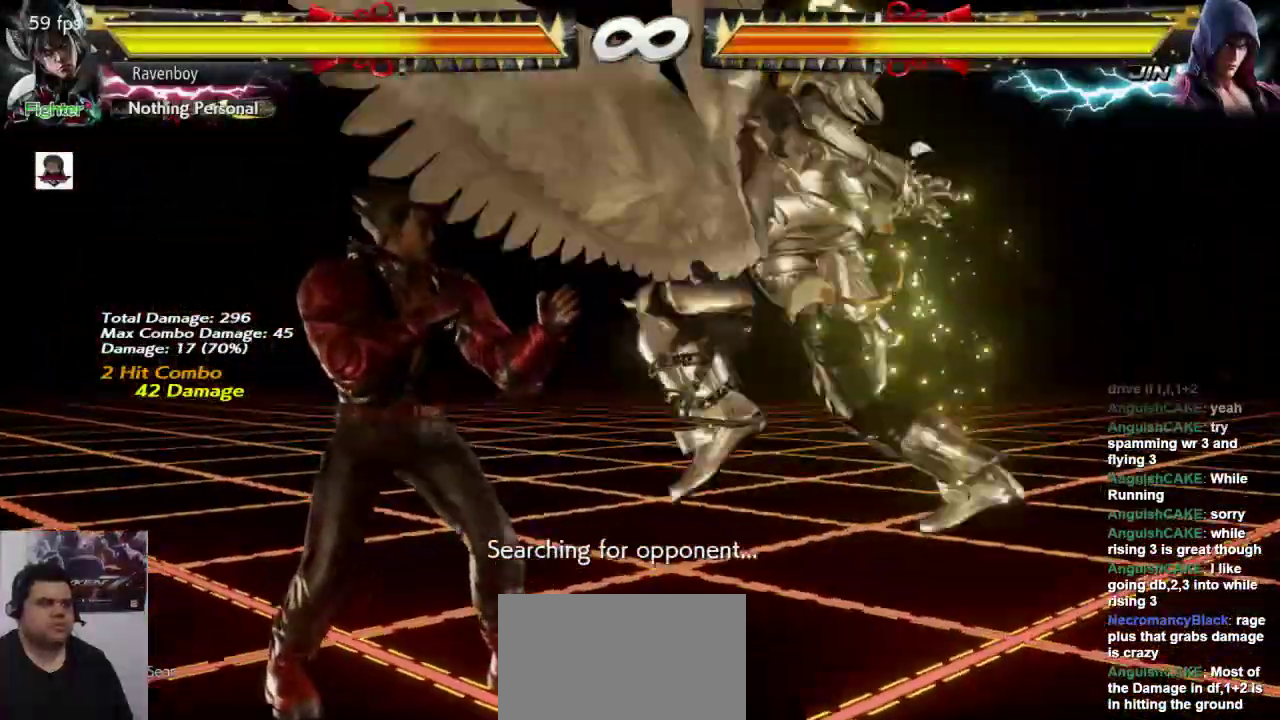
{"dt_ms": 500, "buttons": [], "left_stick": "center", "events": []}
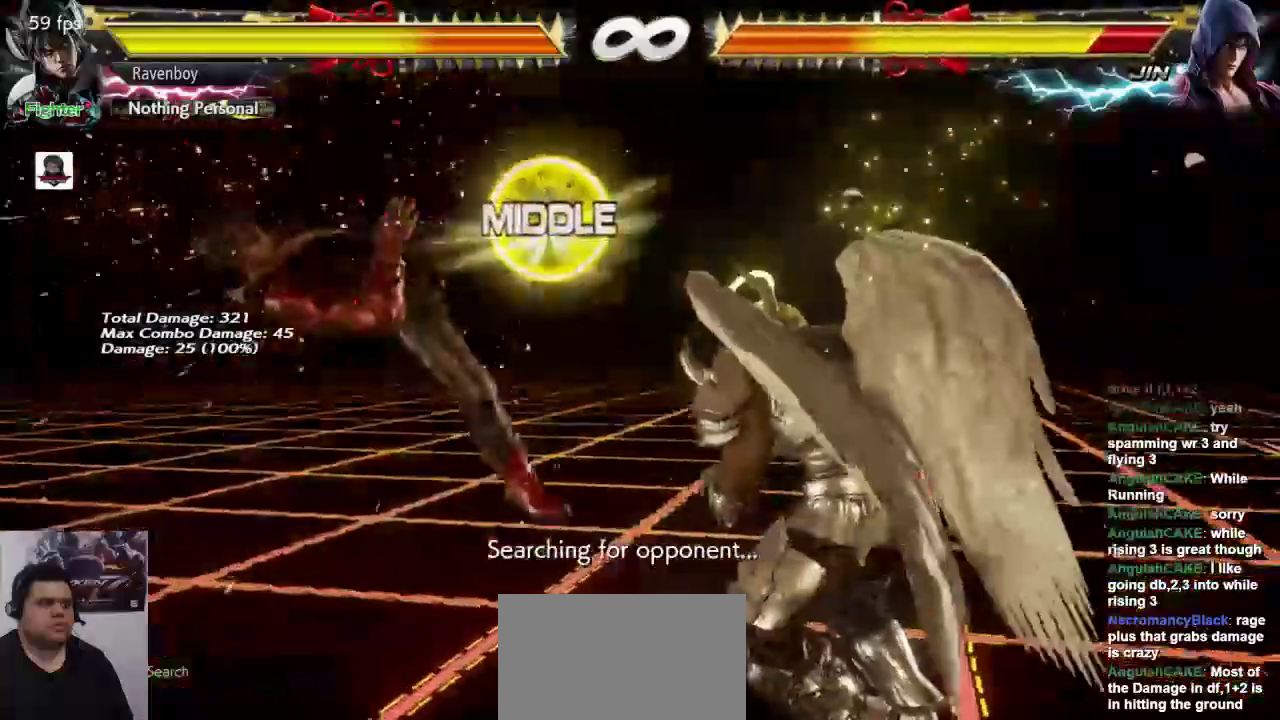
{"dt_ms": 500, "buttons": [], "left_stick": "up-left", "events": [[67, "left_stick", "left"], [133, "left_stick", "center"], [200, "left_stick", "left"], [300, "left_stick", "center"], [467, "left_stick", "up-left"]]}